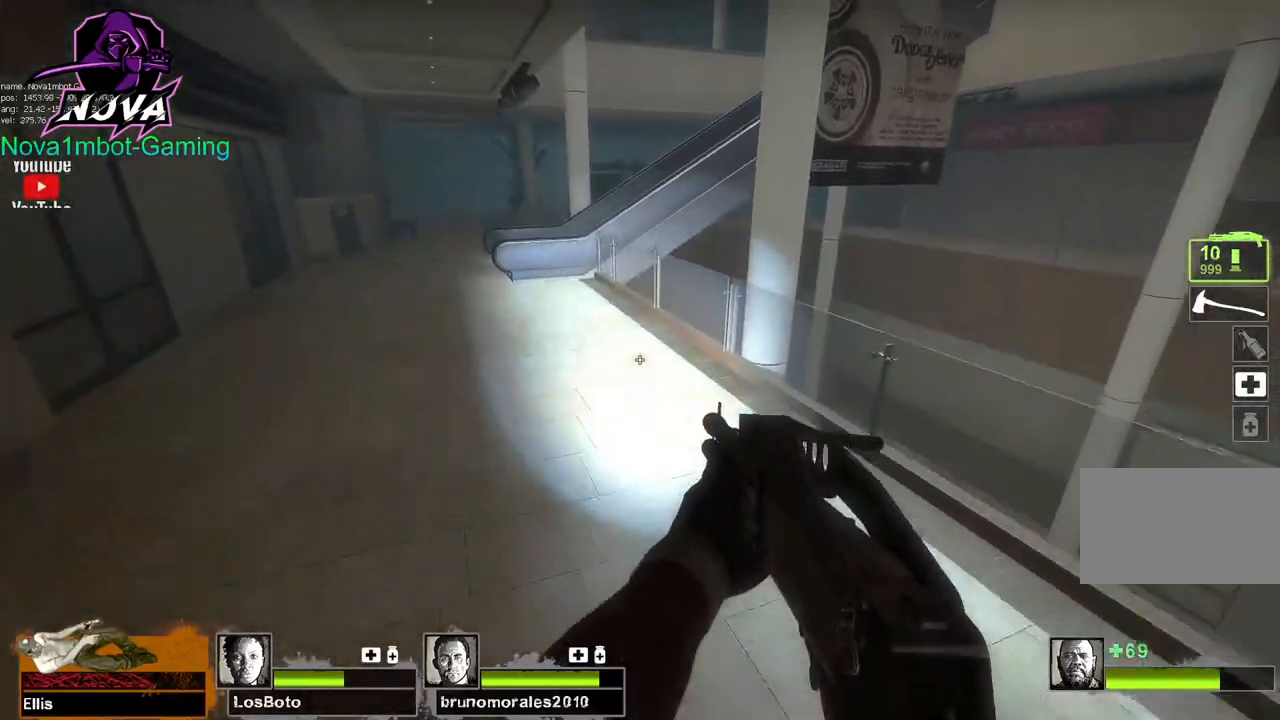
Gameplay with keyboard and mouse; each line is a JSON object with the keys and mouse buttons held at the frame after it. "events" lists presses ("down") and releases ("up") of "1", "2", "3", "4", "5", "a", "alt", "c", "caps_lock", "ctrl", "d", "e", "f", "g", "q", "r", "s", "shift", "space", "t", "tab", "v", "w", "x", "z", "mouse_left", "mouse_wheel" and "mouse_right" between this image and that frame as [ms after this image, input, new state], when the widget could be followed in between. "mouse_left", "mouse_wheel", "mouse_right" = the "left", "wheel", "right" buttons of the "mouse" list. No other keys are recorded. "wheel" means that the mouse wheel is clicked or scrolled. Not read: mouse_move.
{"keys": ["a", "d"], "mouse": [], "events": [[500, "d", "down"]]}
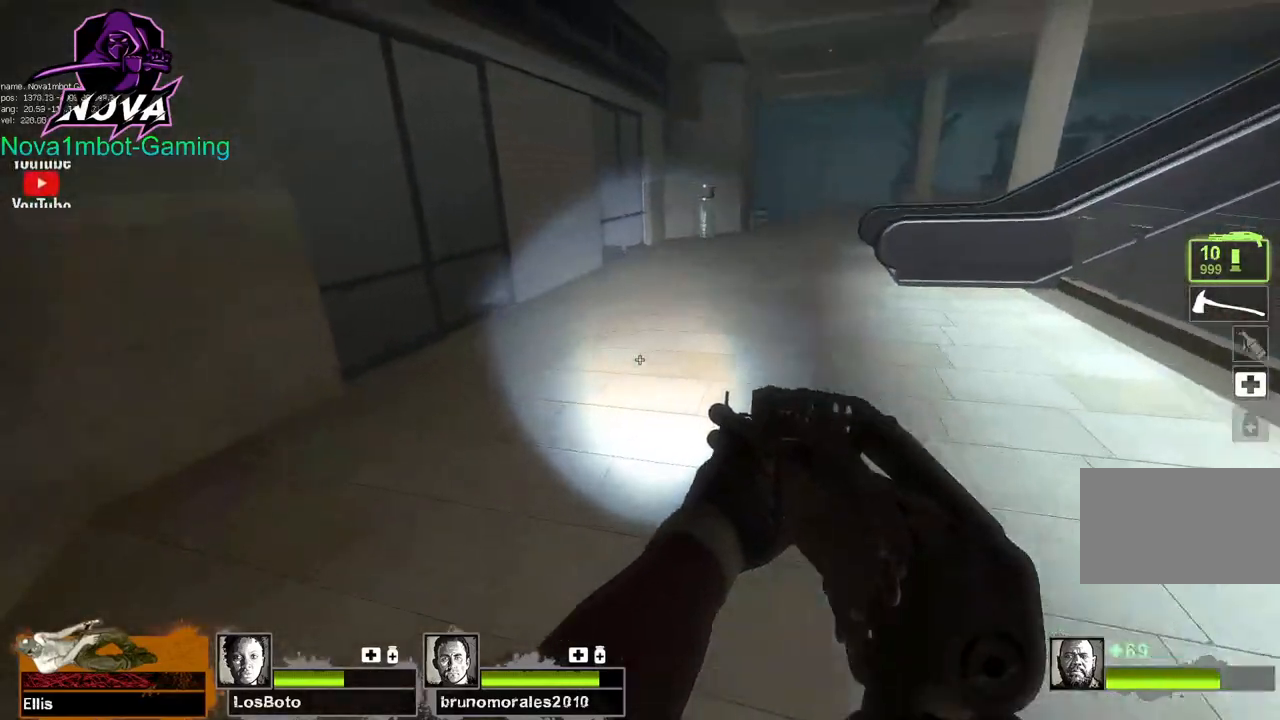
{"keys": ["d"], "mouse": [], "events": [[50, "a", "up"], [50, "space", "down"], [184, "space", "up"]]}
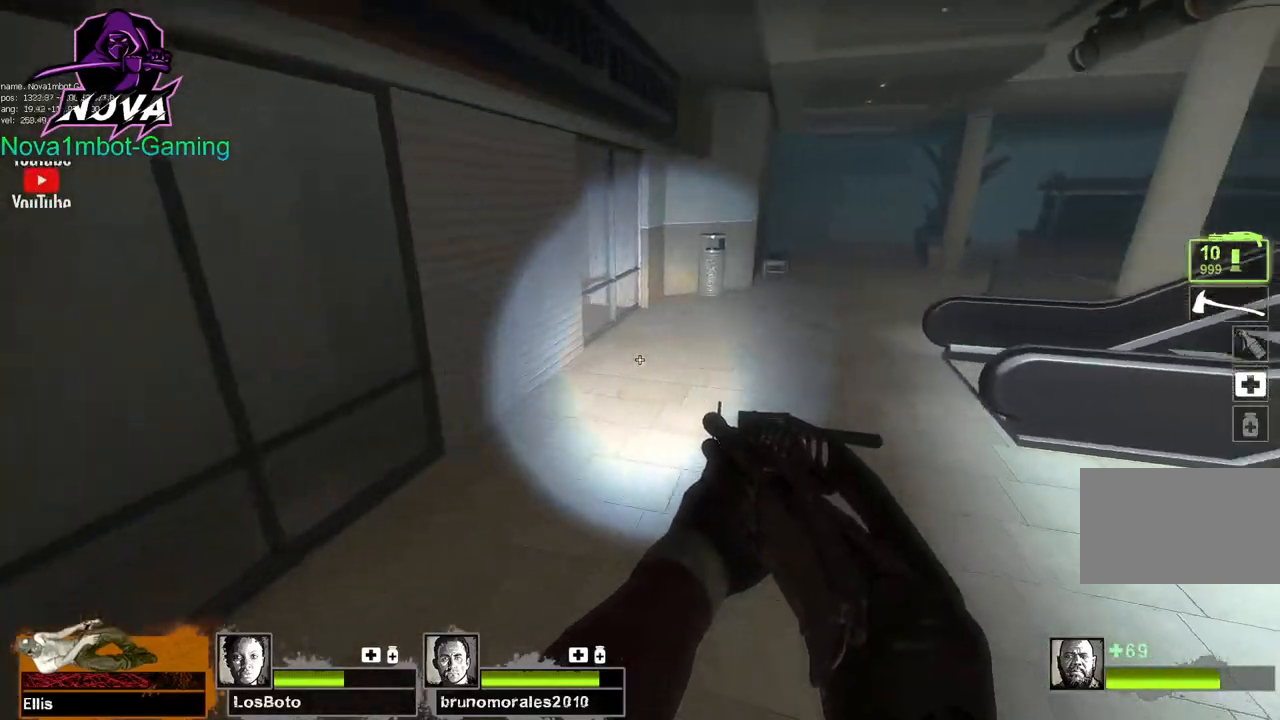
{"keys": ["d"], "mouse": [], "events": [[150, "space", "down"], [300, "space", "up"]]}
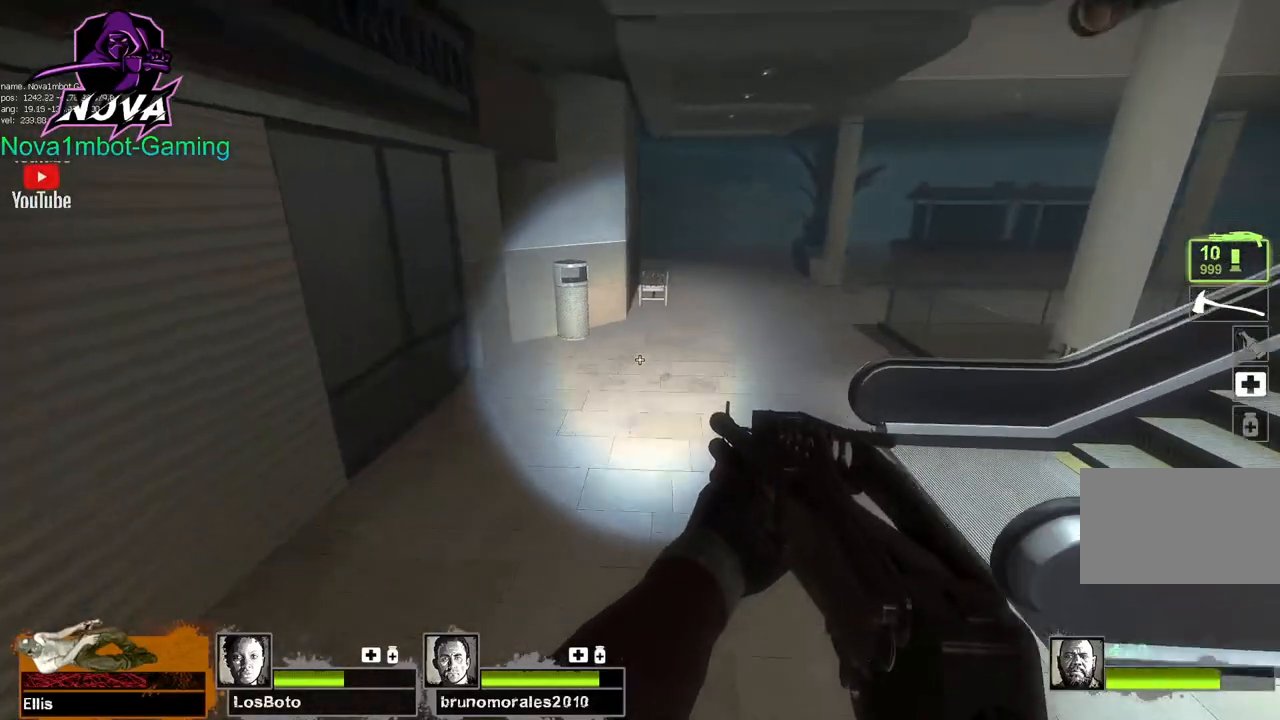
{"keys": ["d"], "mouse": [], "events": [[317, "space", "down"], [450, "space", "up"]]}
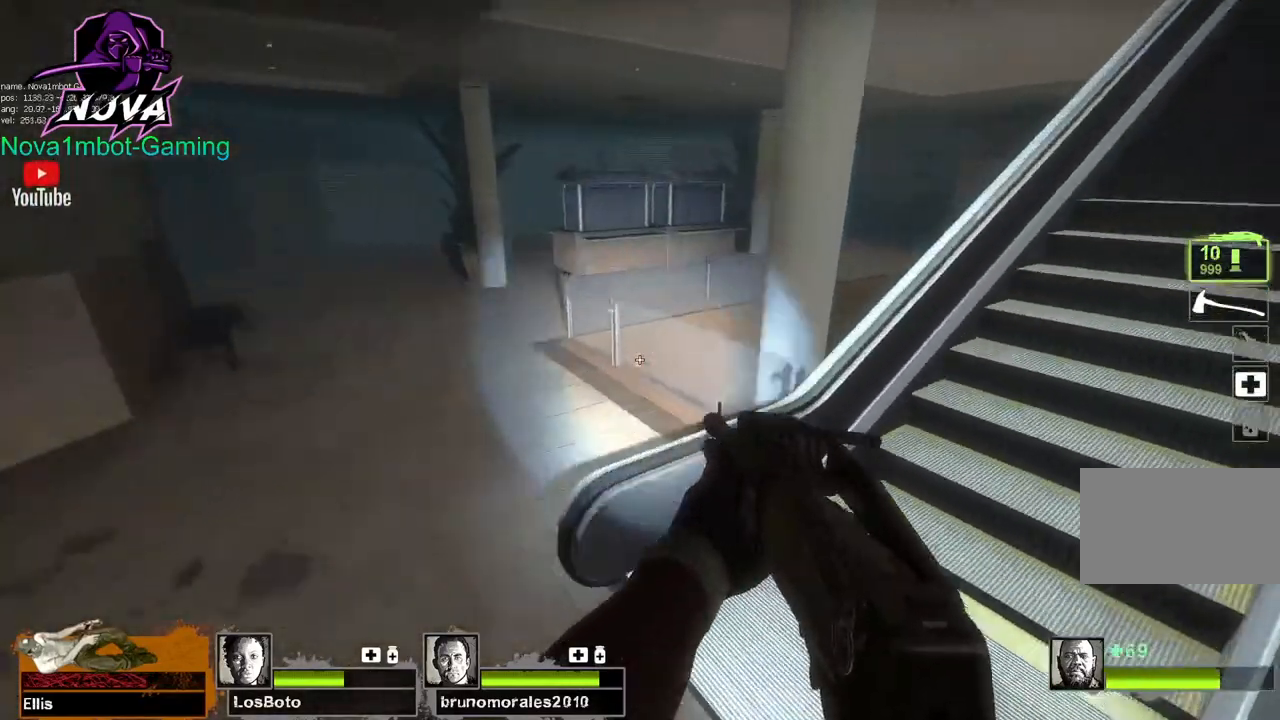
{"keys": ["w"], "mouse": [], "events": [[367, "w", "down"], [417, "d", "up"]]}
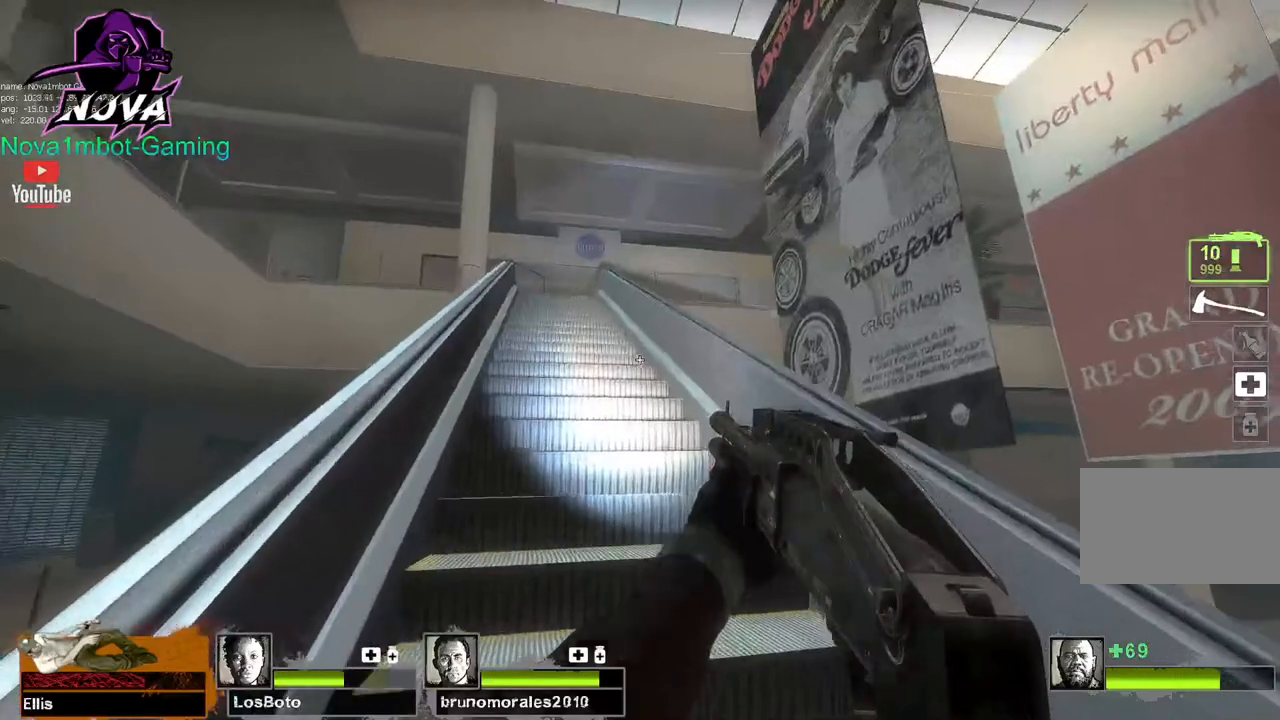
{"keys": ["a", "w"], "mouse": [], "events": [[350, "f", "down"], [434, "a", "down"], [434, "f", "up"]]}
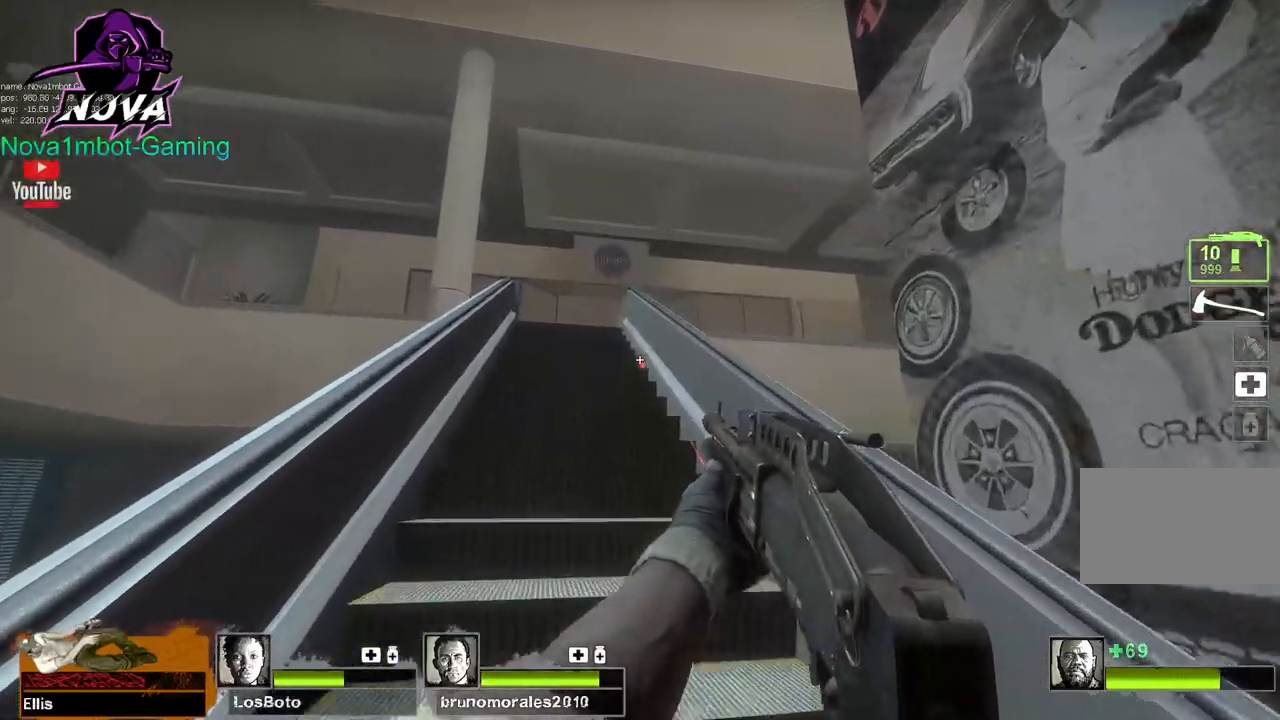
{"keys": ["w"], "mouse": [], "events": [[317, "a", "up"]]}
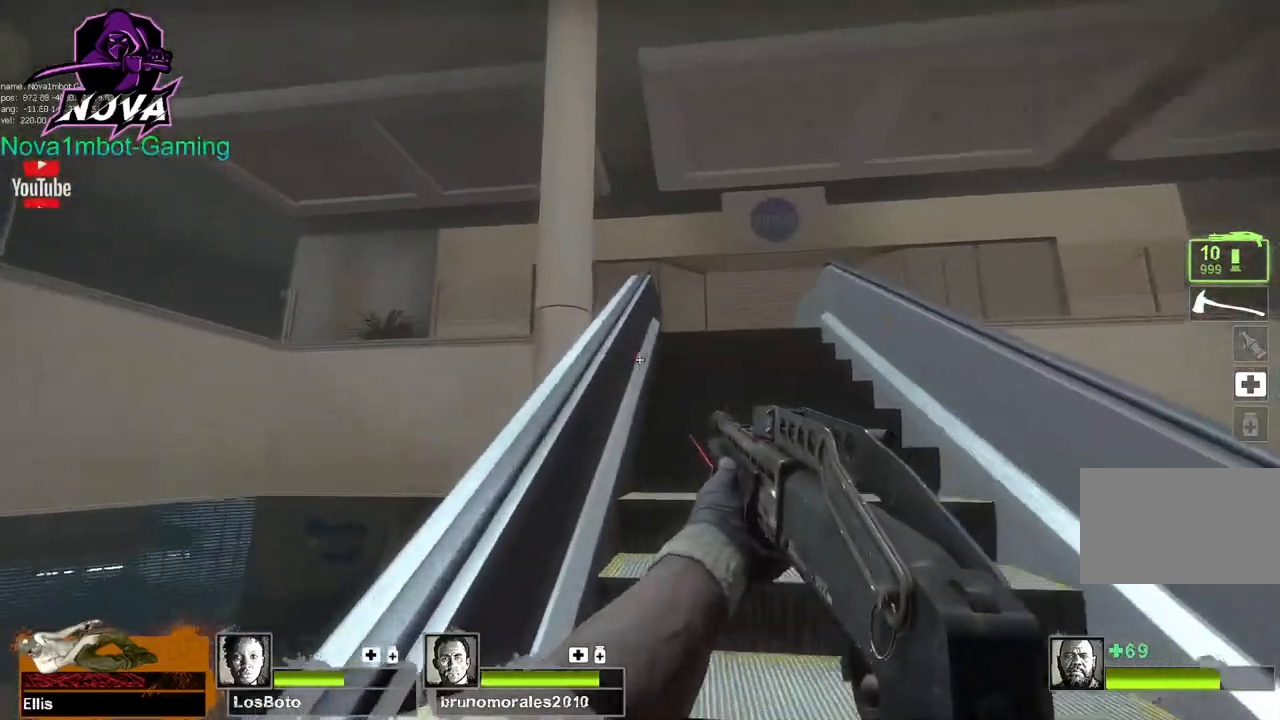
{"keys": ["d", "w"], "mouse": [], "events": [[234, "d", "down"]]}
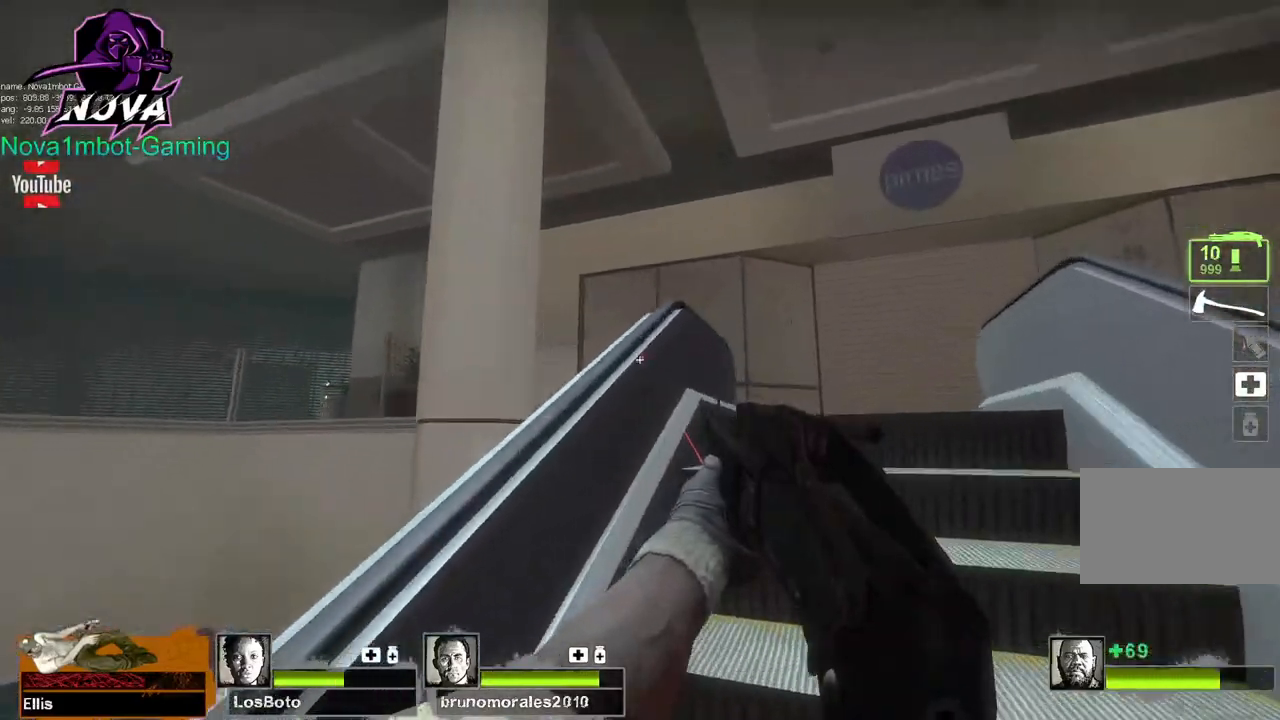
{"keys": ["w"], "mouse": [], "events": [[67, "d", "up"]]}
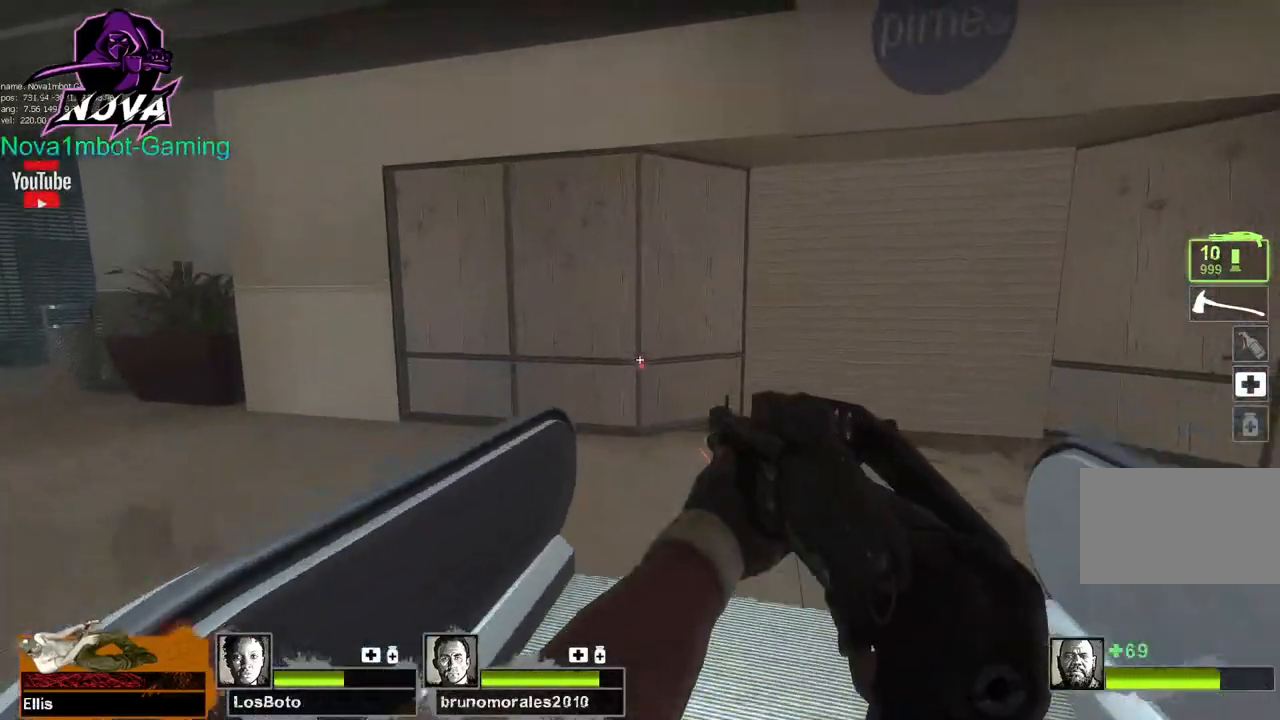
{"keys": ["a"], "mouse": [], "events": [[217, "space", "down"], [267, "a", "down"], [267, "w", "up"], [317, "space", "up"]]}
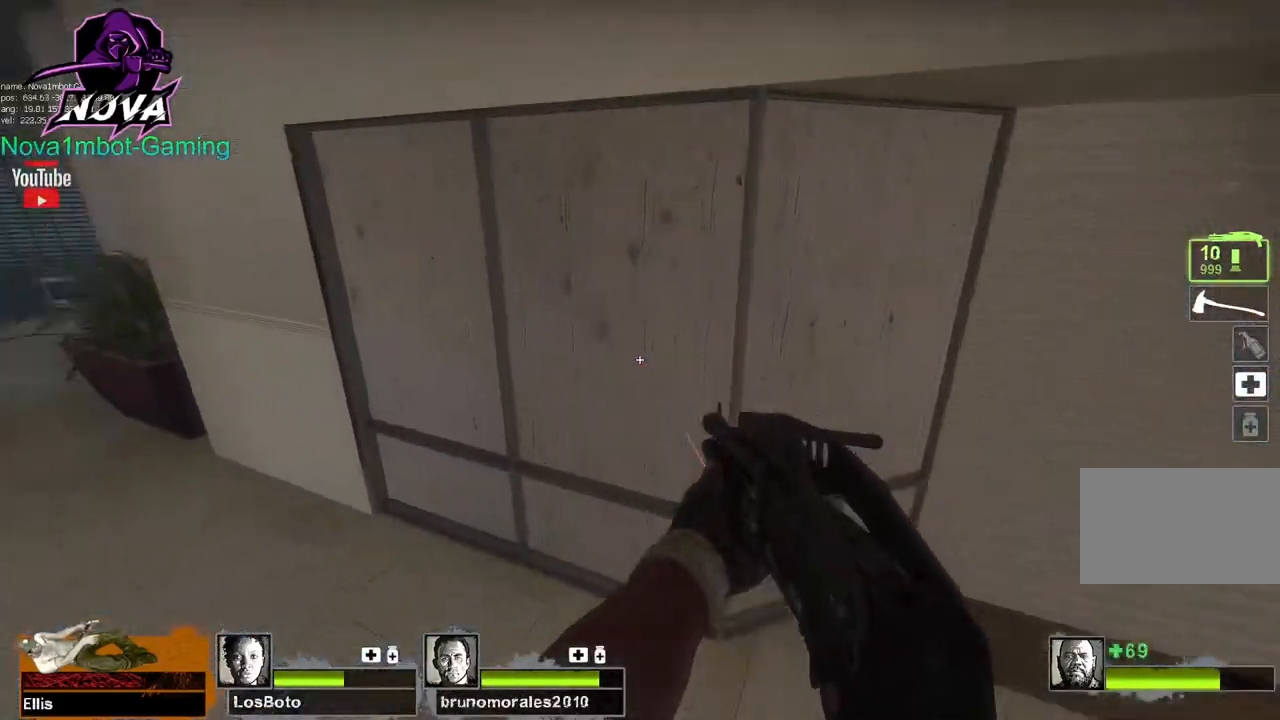
{"keys": ["a"], "mouse": [], "events": [[367, "space", "down"], [467, "space", "up"]]}
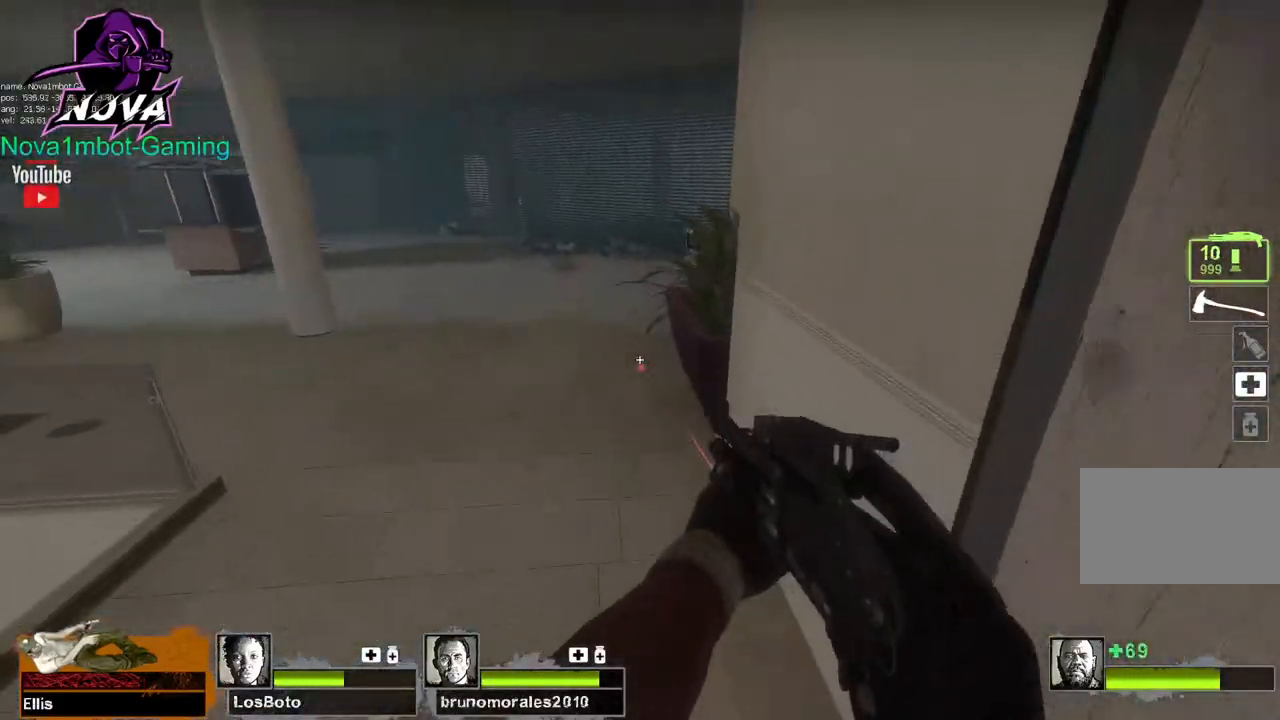
{"keys": ["a"], "mouse": [], "events": []}
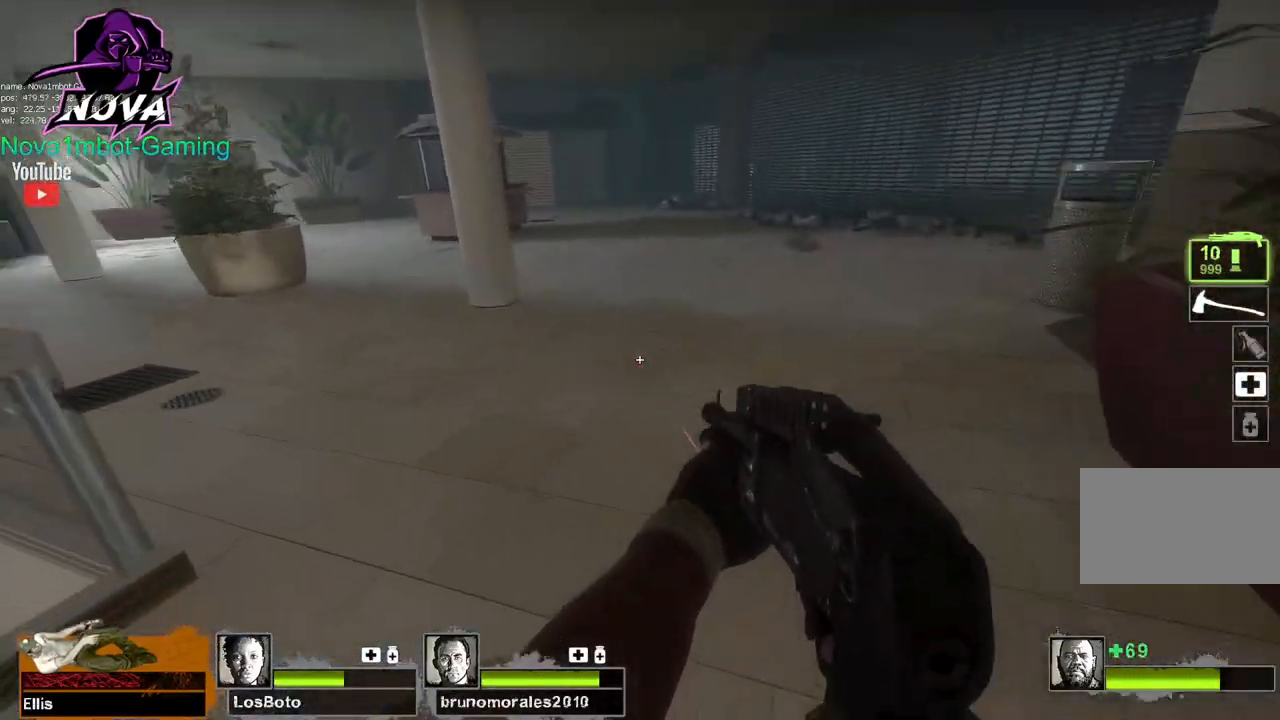
{"keys": ["a"], "mouse": [], "events": [[34, "space", "down"], [134, "space", "up"]]}
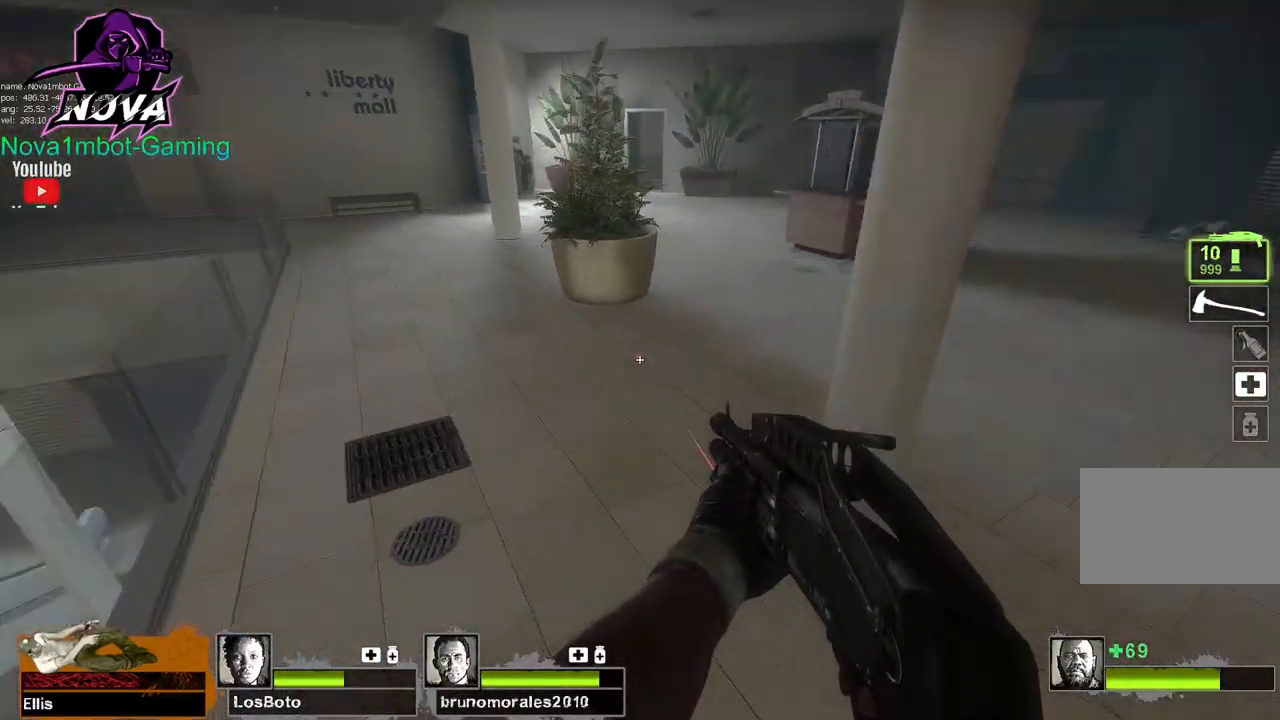
{"keys": ["d"], "mouse": [], "events": [[134, "d", "down"], [134, "space", "down"], [184, "a", "up"], [234, "space", "up"]]}
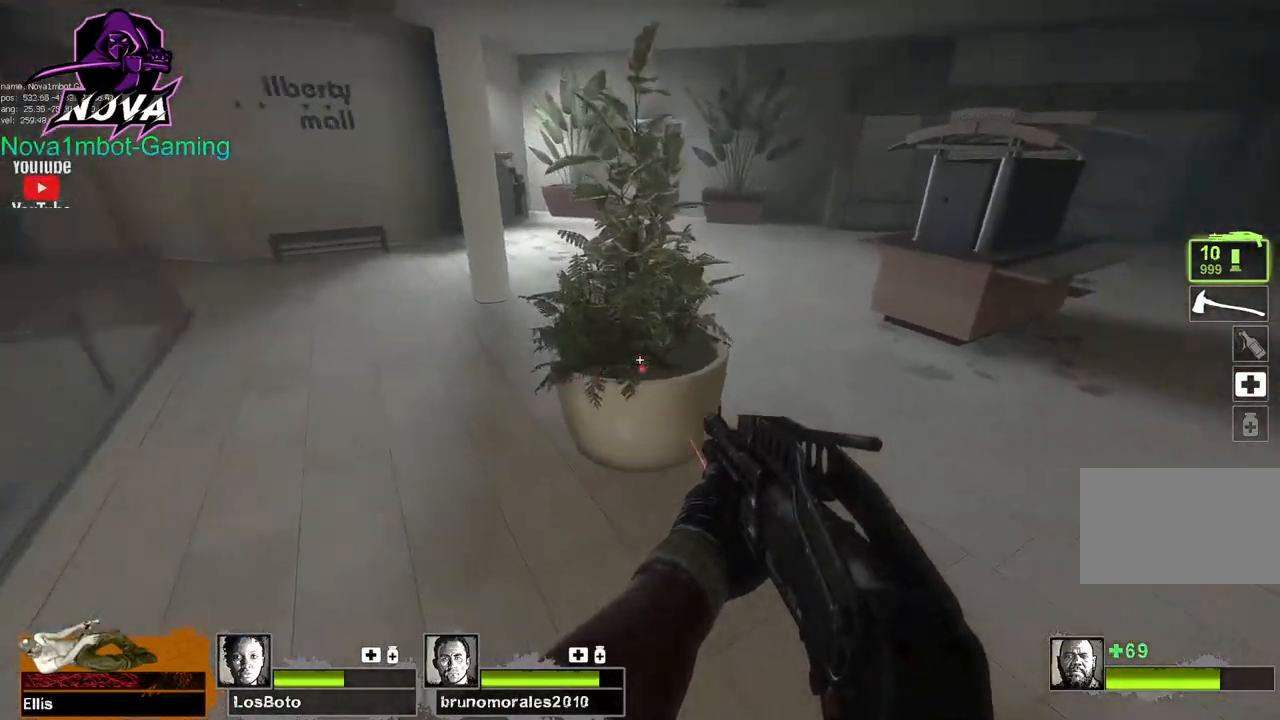
{"keys": ["a"], "mouse": [], "events": [[250, "a", "down"], [250, "space", "down"], [300, "d", "up"], [350, "space", "up"]]}
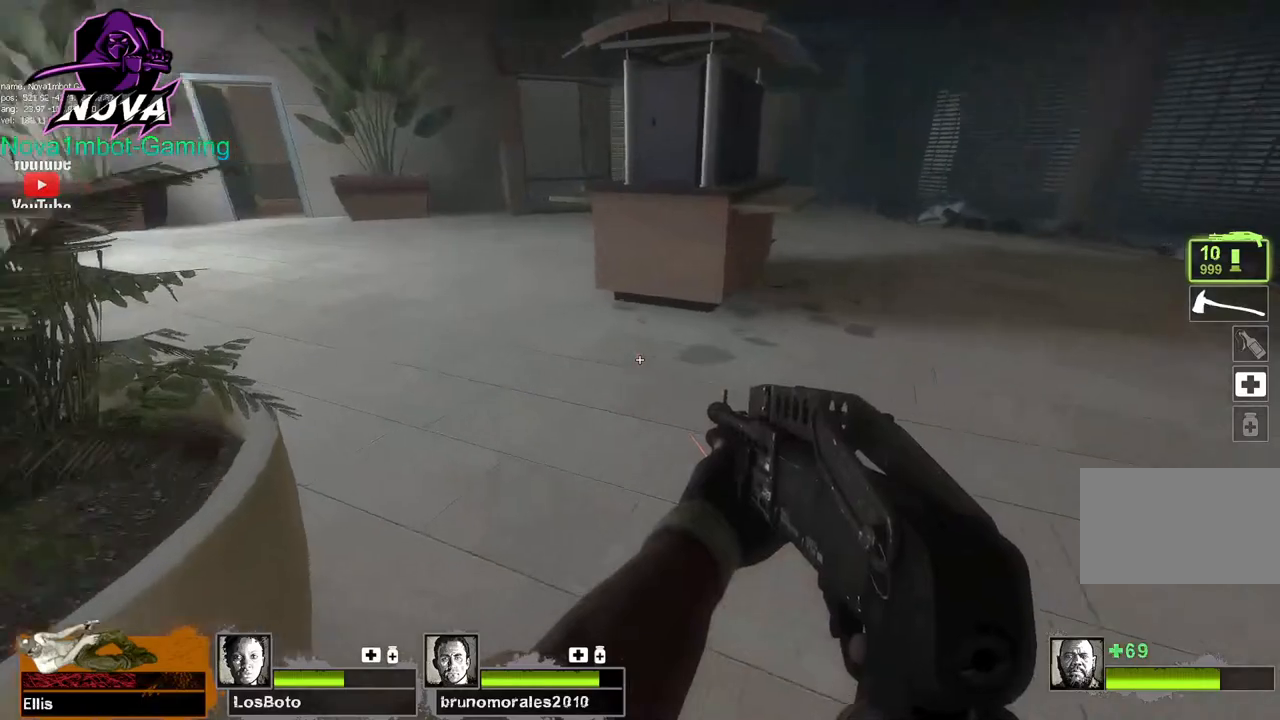
{"keys": ["d"], "mouse": [], "events": [[217, "a", "up"], [217, "d", "down"]]}
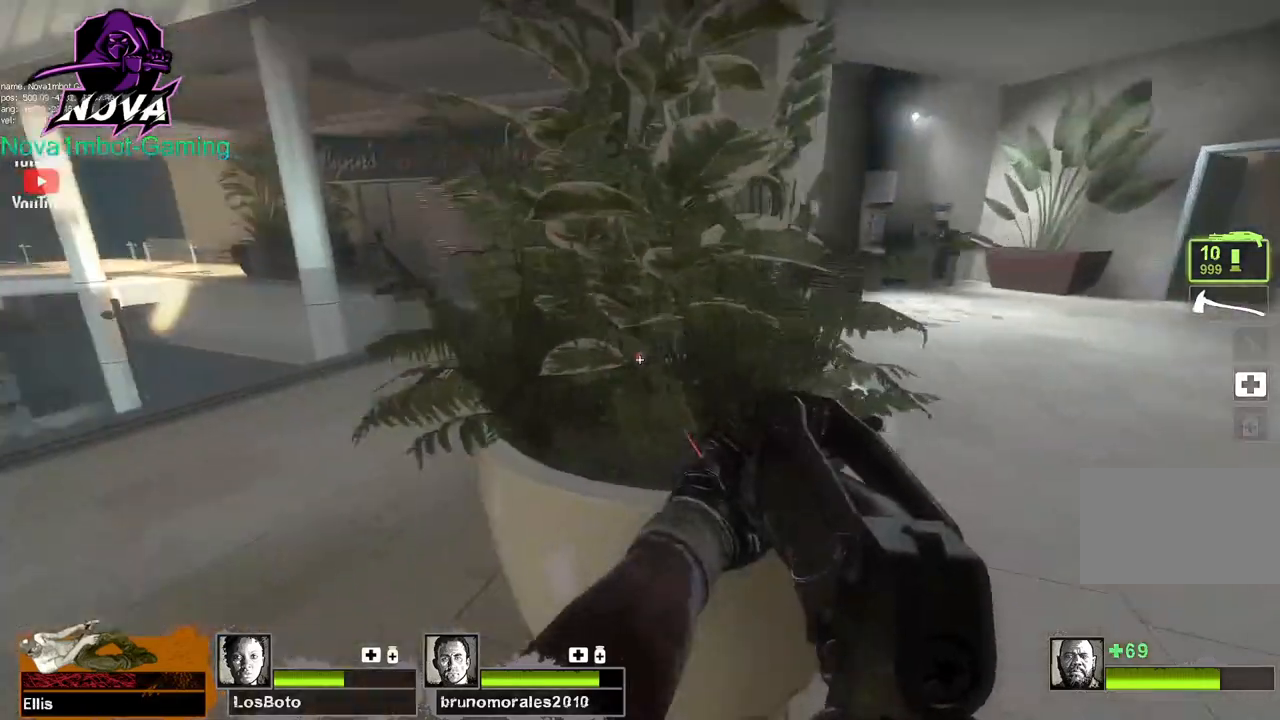
{"keys": ["w"], "mouse": [], "events": [[50, "w", "down"], [234, "d", "up"]]}
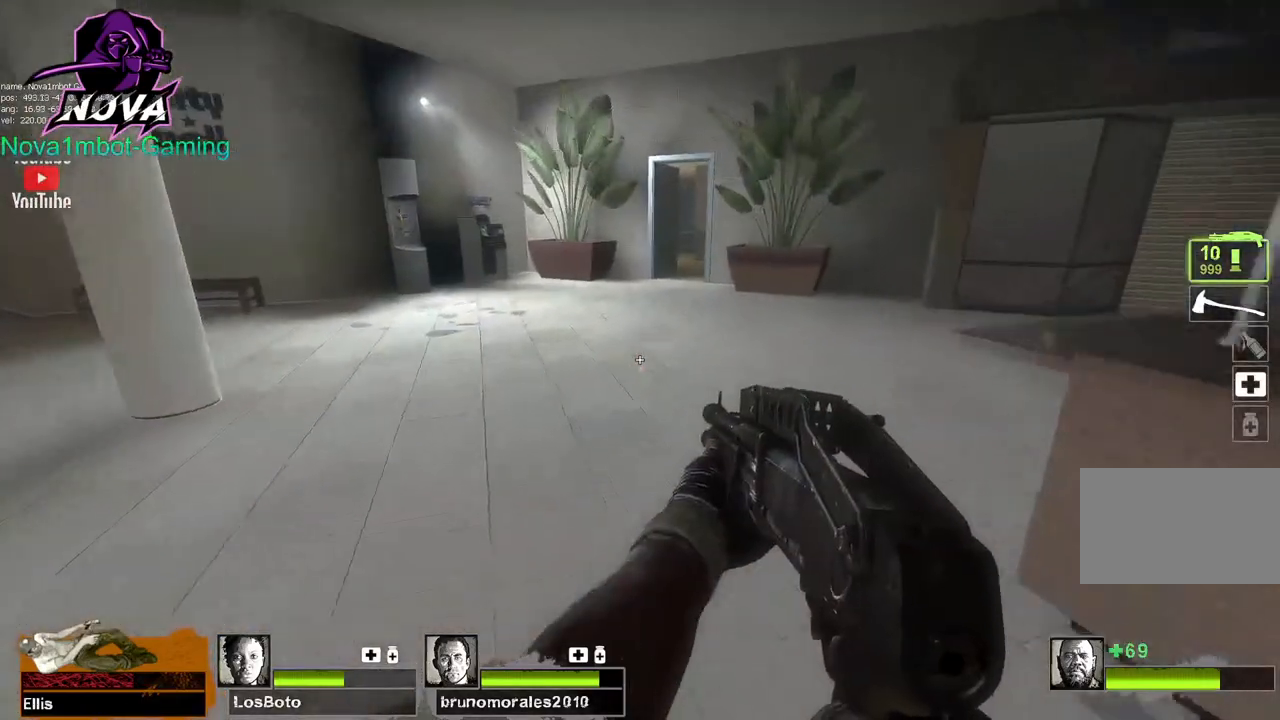
{"keys": ["w"], "mouse": [], "events": []}
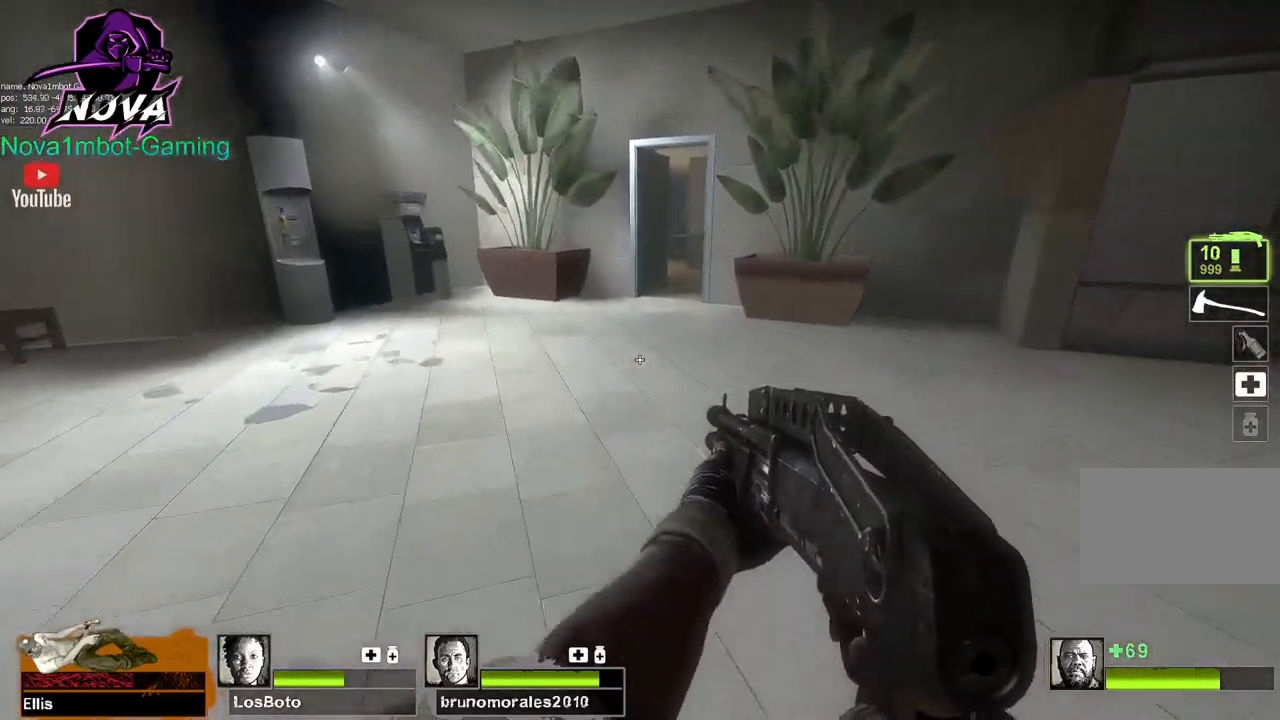
{"keys": ["w"], "mouse": [], "events": [[400, "space", "down"], [500, "space", "up"]]}
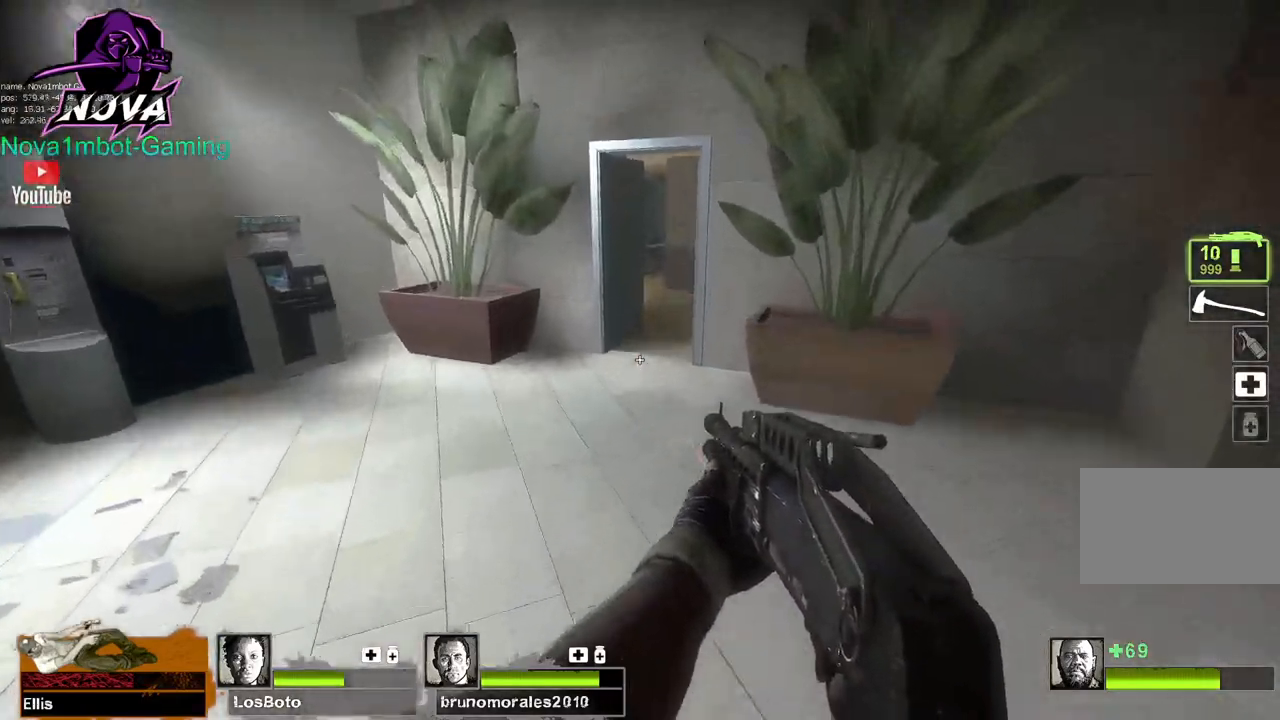
{"keys": ["w"], "mouse": [], "events": []}
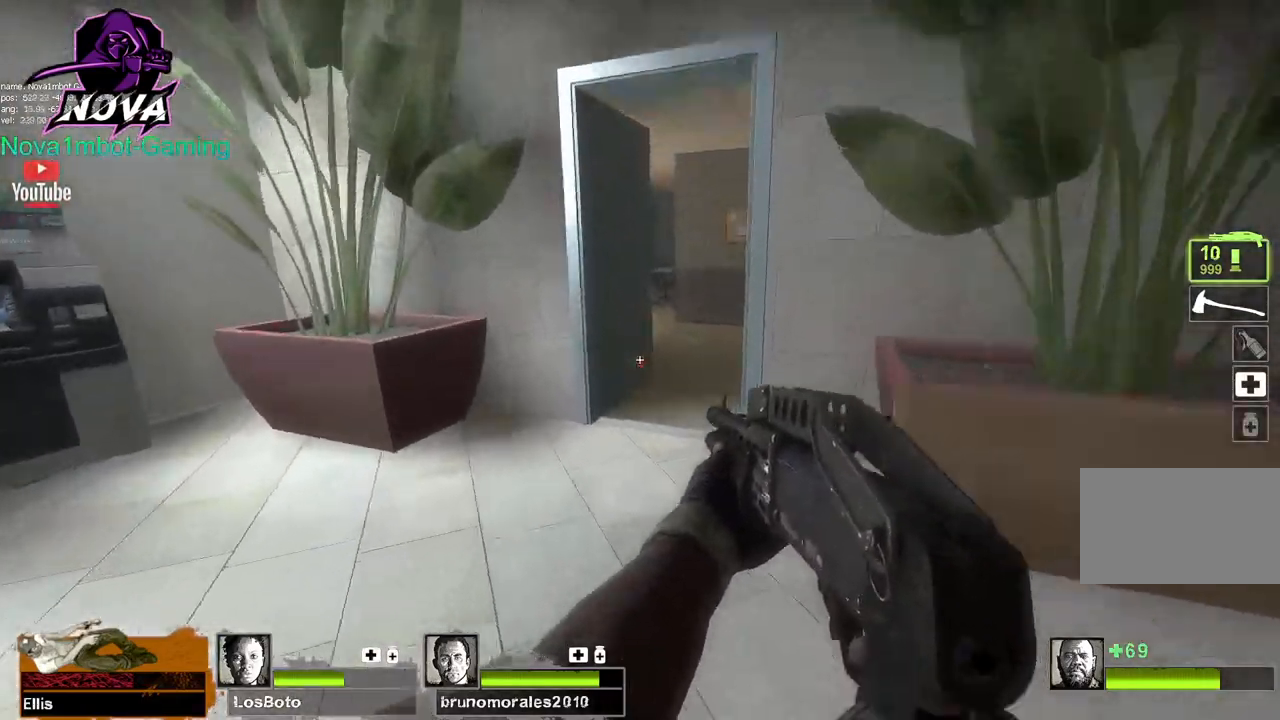
{"keys": ["w"], "mouse": [], "events": []}
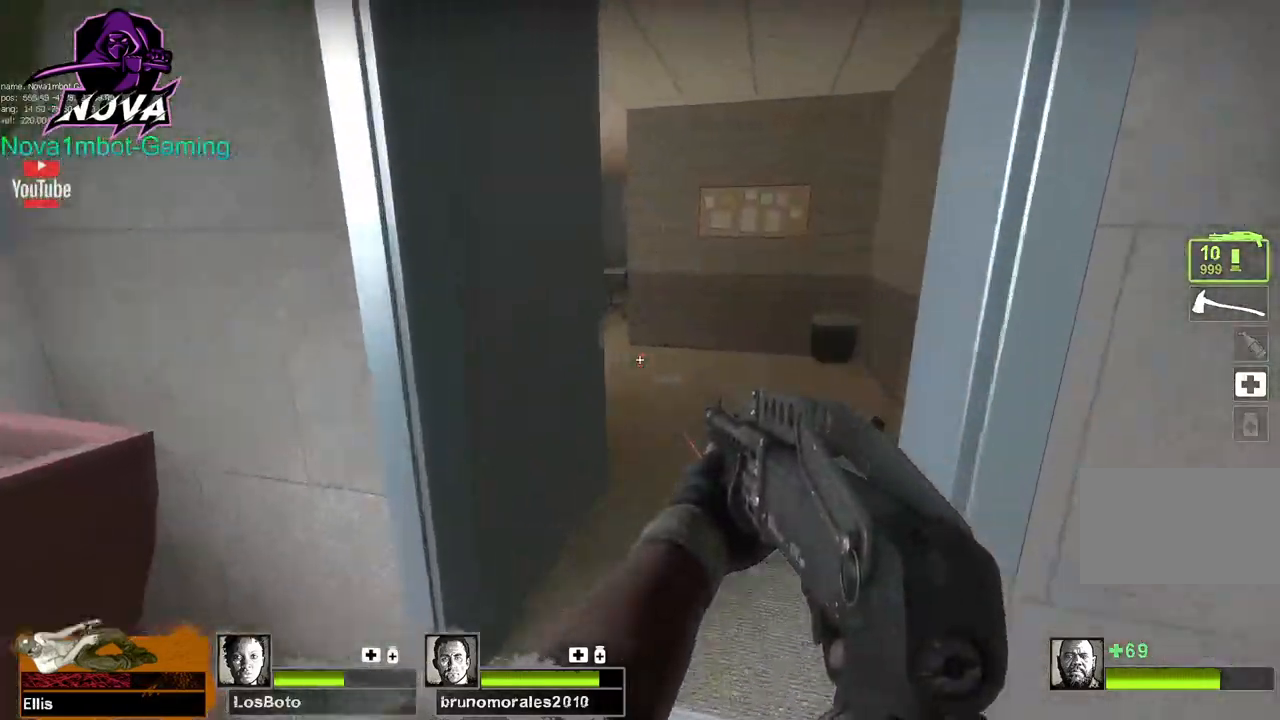
{"keys": ["w"], "mouse": [], "events": [[217, "d", "down"], [267, "d", "up"]]}
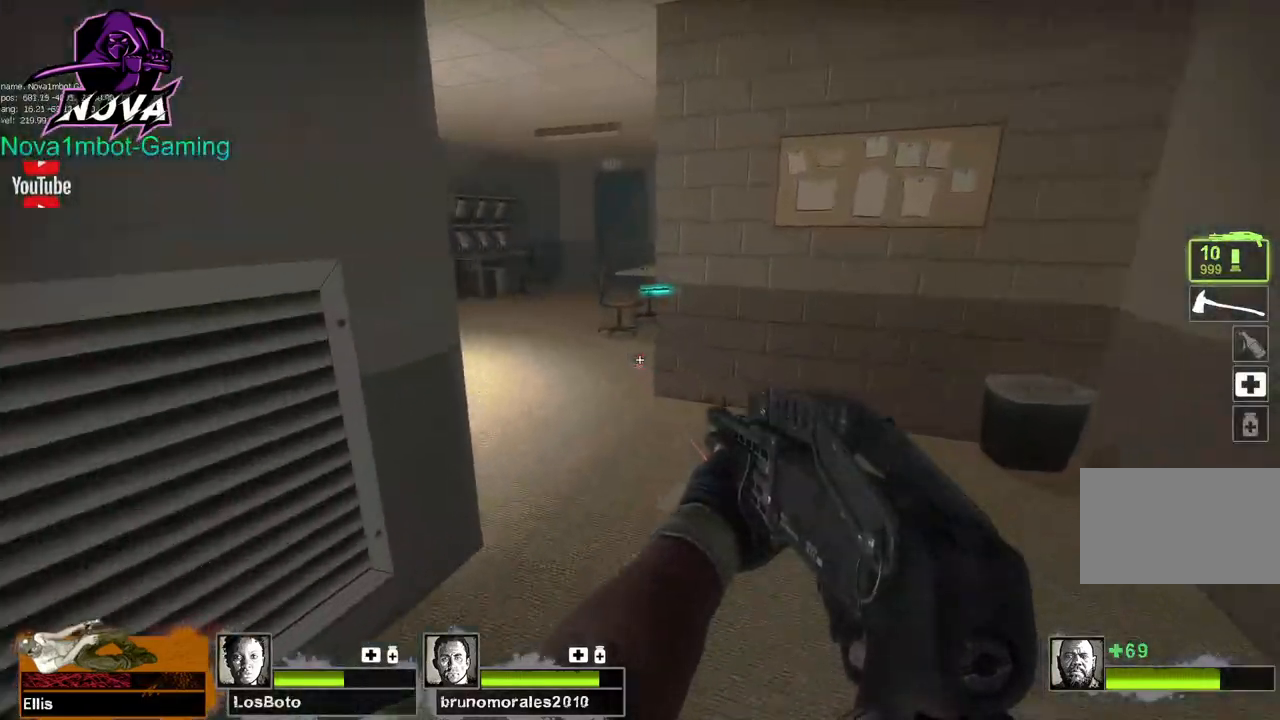
{"keys": ["f", "w"], "mouse": [], "events": [[467, "f", "down"]]}
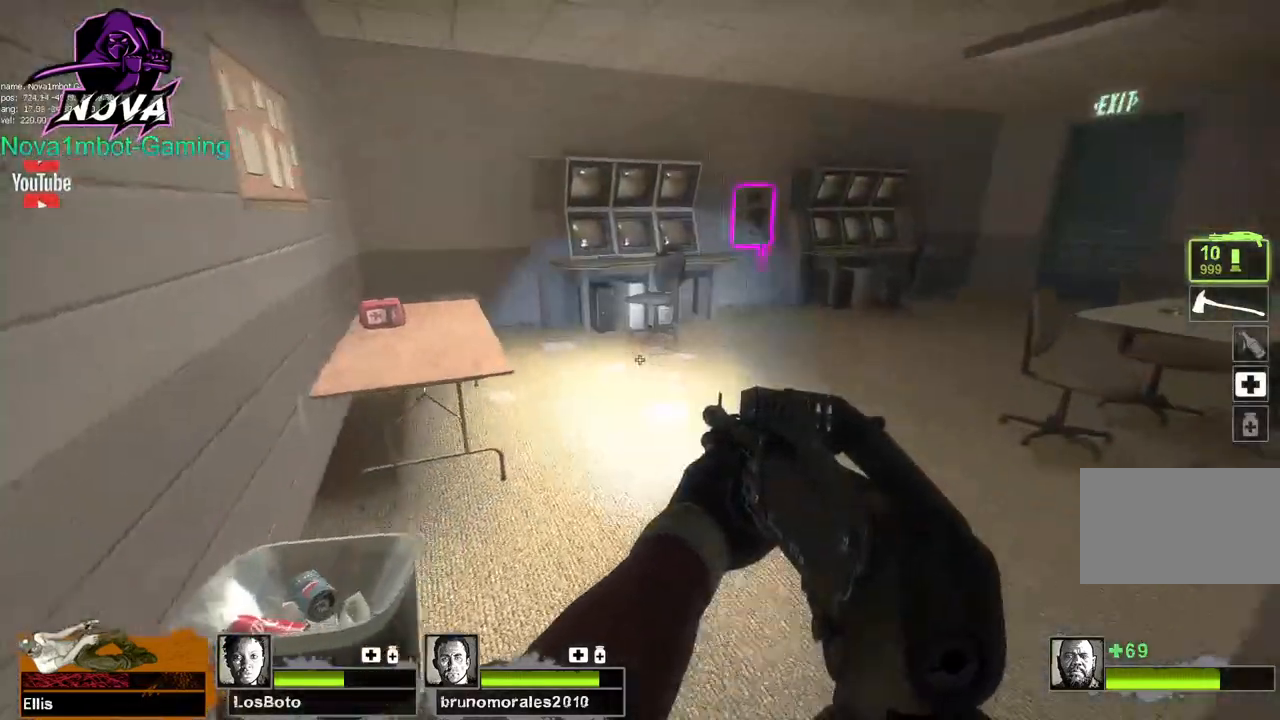
{"keys": ["w"], "mouse": [], "events": [[67, "f", "up"]]}
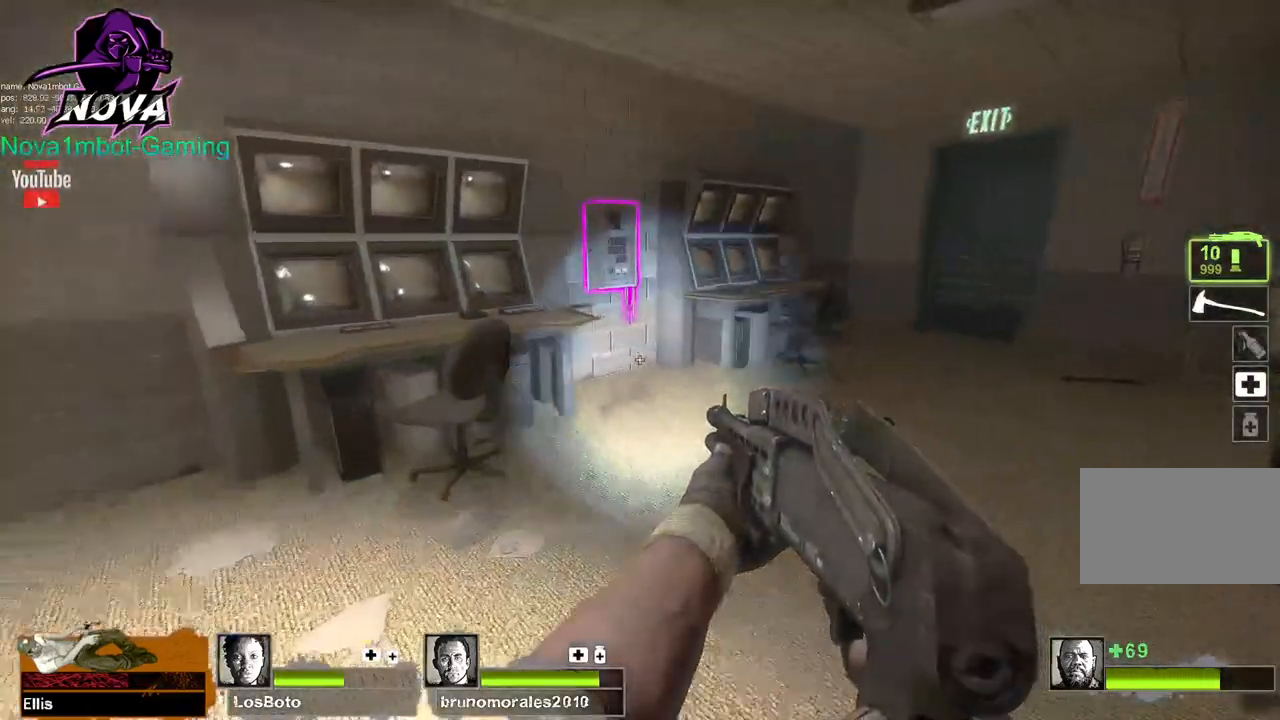
{"keys": ["w"], "mouse": [], "events": [[34, "d", "down"], [117, "d", "up"]]}
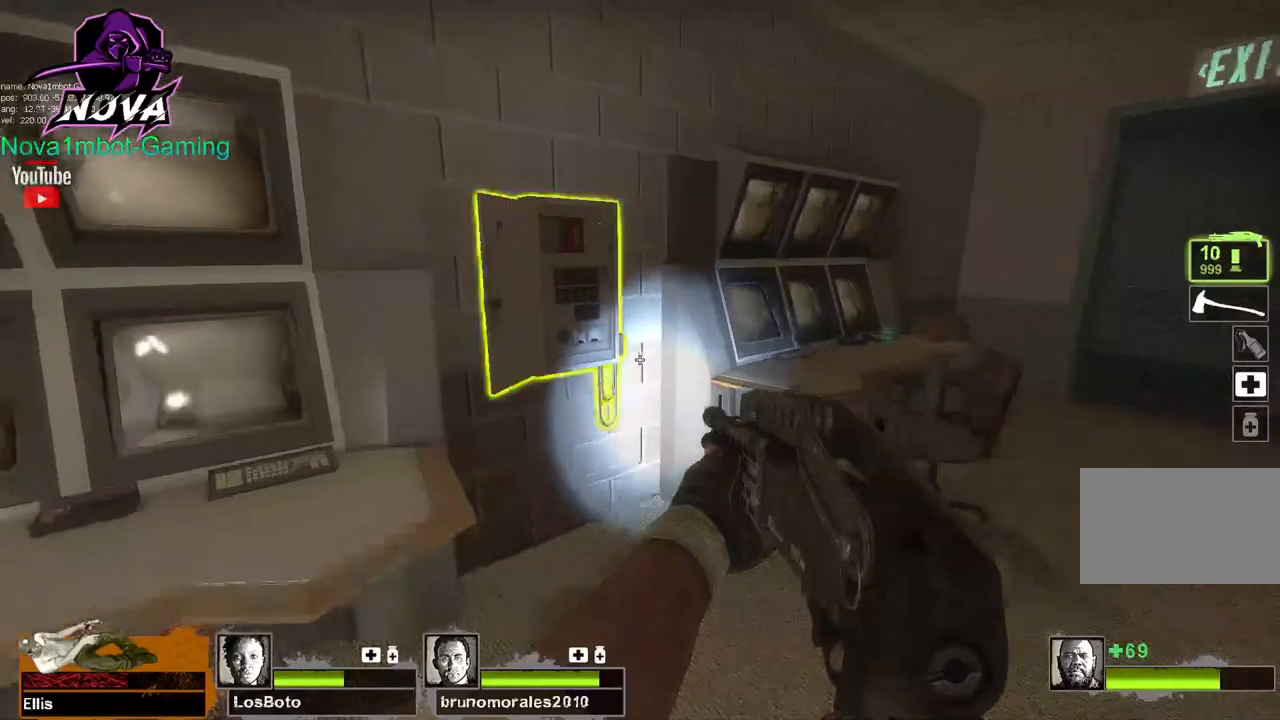
{"keys": ["d", "w"], "mouse": [], "events": [[184, "e", "down"], [334, "e", "up"], [417, "d", "down"]]}
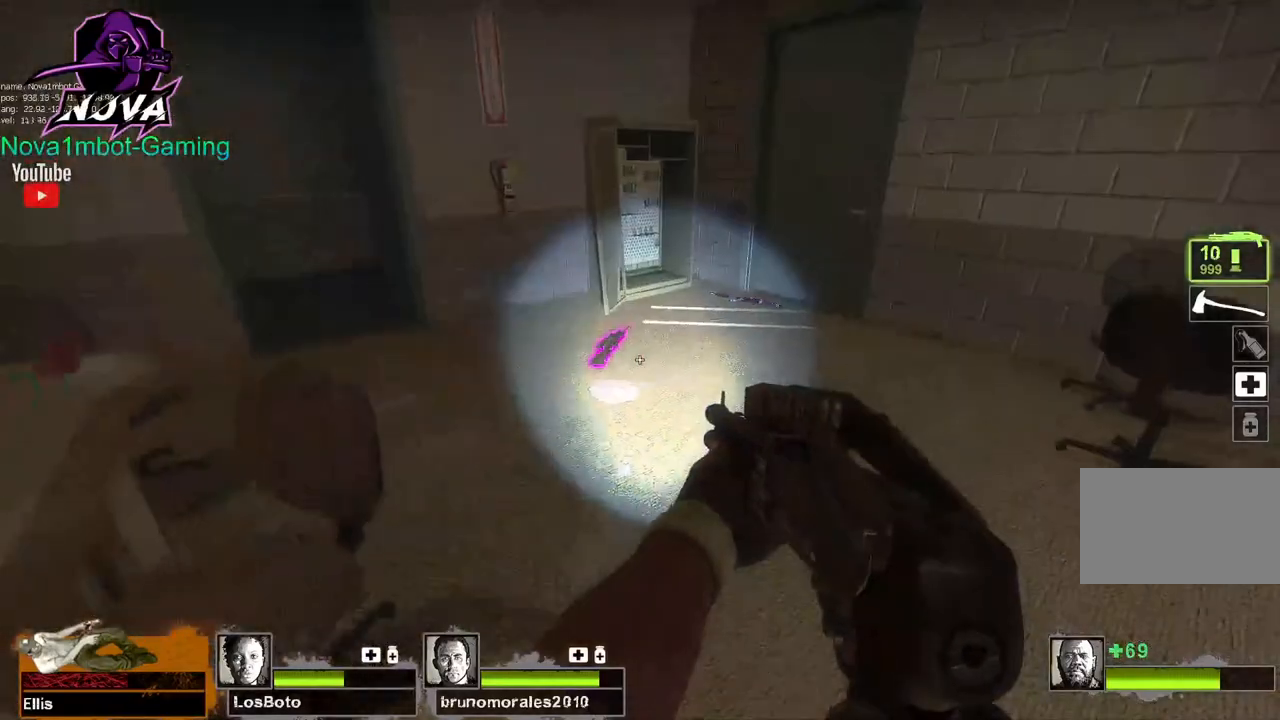
{"keys": ["w"], "mouse": [], "events": [[67, "d", "up"]]}